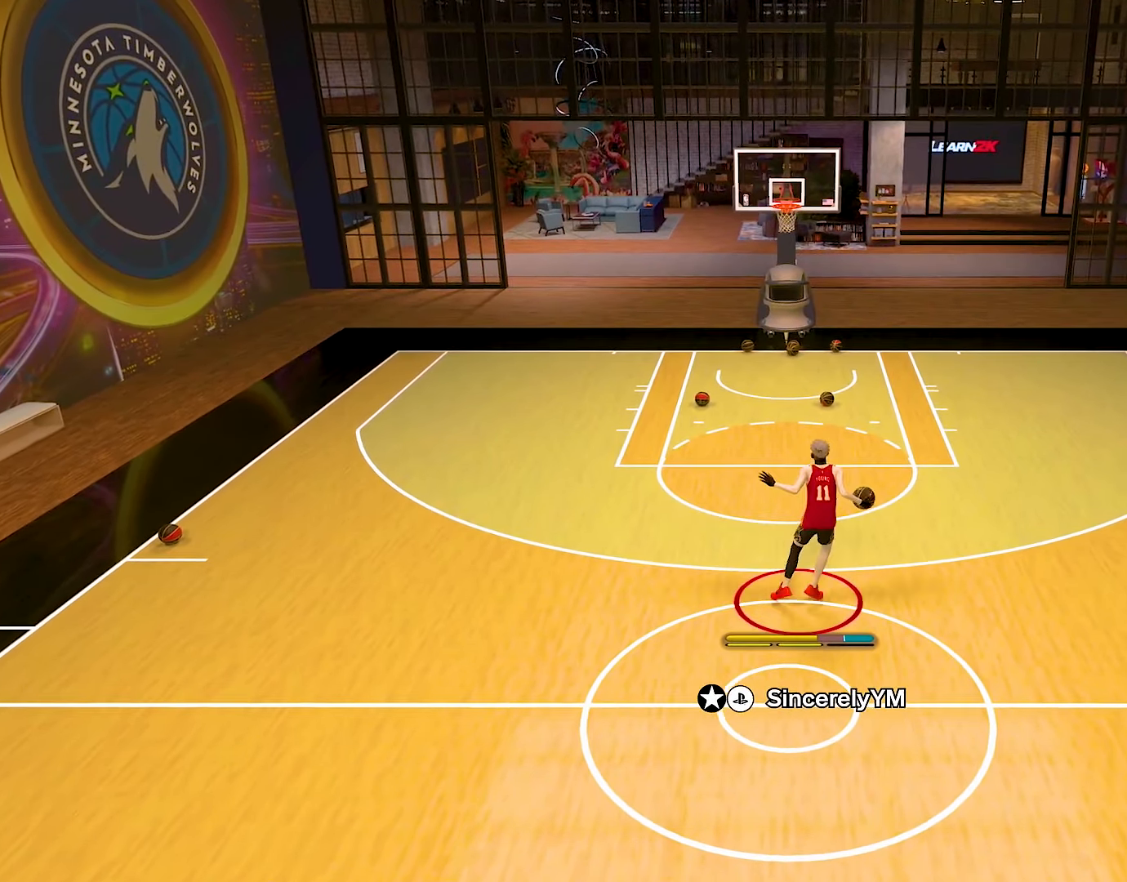
Gameplay with a controller (PlayStation layout); each line is a JSON object with the inputs held at the frame after it. "events" lists button and stick changes between this image and that frame as [ms after this image, input, new state], when the widget could be followed in between. Not read: L1 L3 R1 R3.
{"buttons": [], "left_stick": "down", "right_stick": "center", "events": [[418, "left_stick", "down"]]}
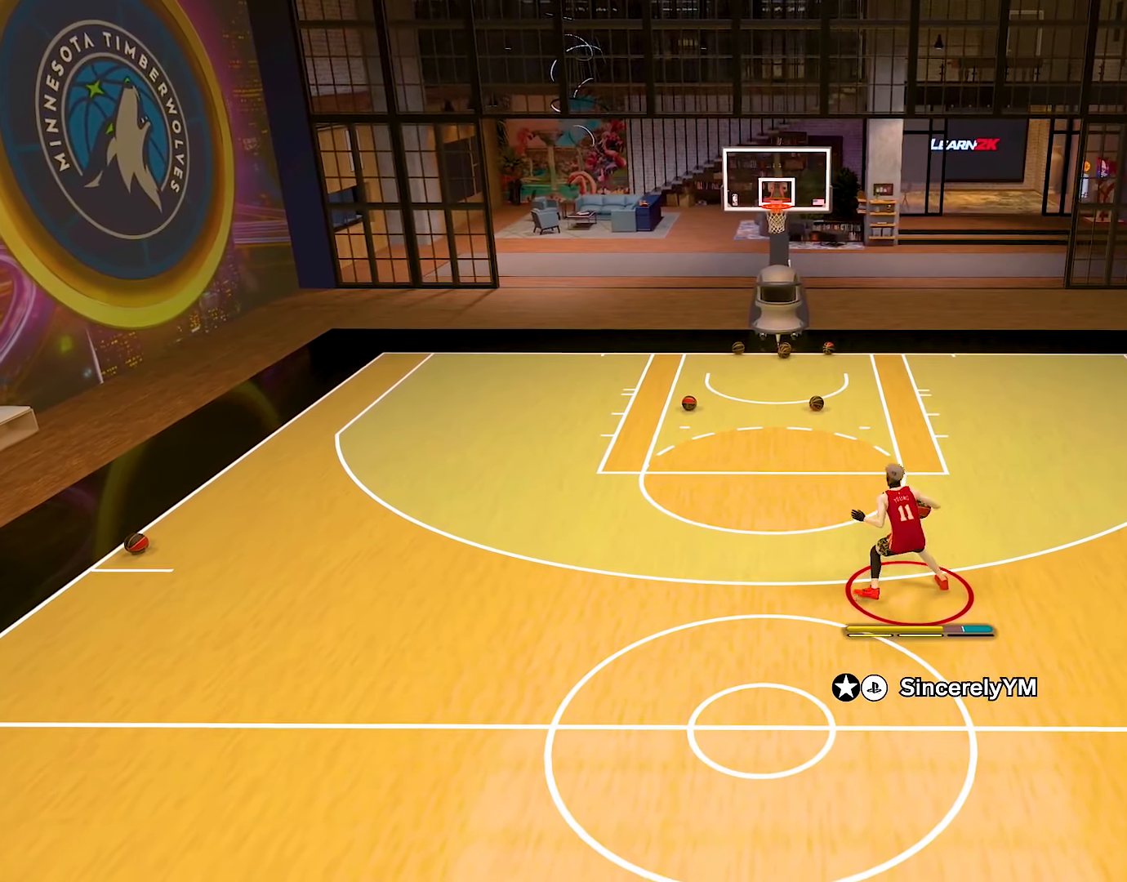
{"buttons": [], "left_stick": "down", "right_stick": "center", "events": []}
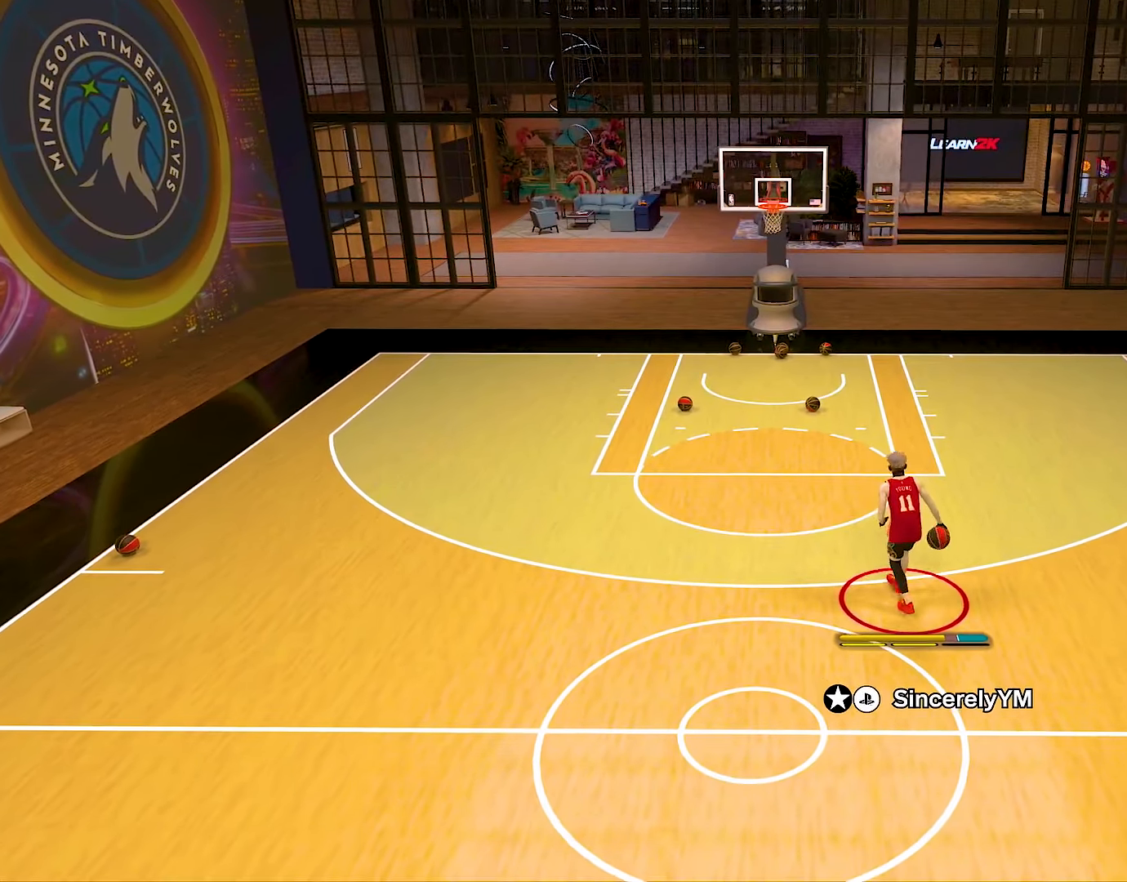
{"buttons": [], "left_stick": "center", "right_stick": "center", "events": [[383, "left_stick", "center"]]}
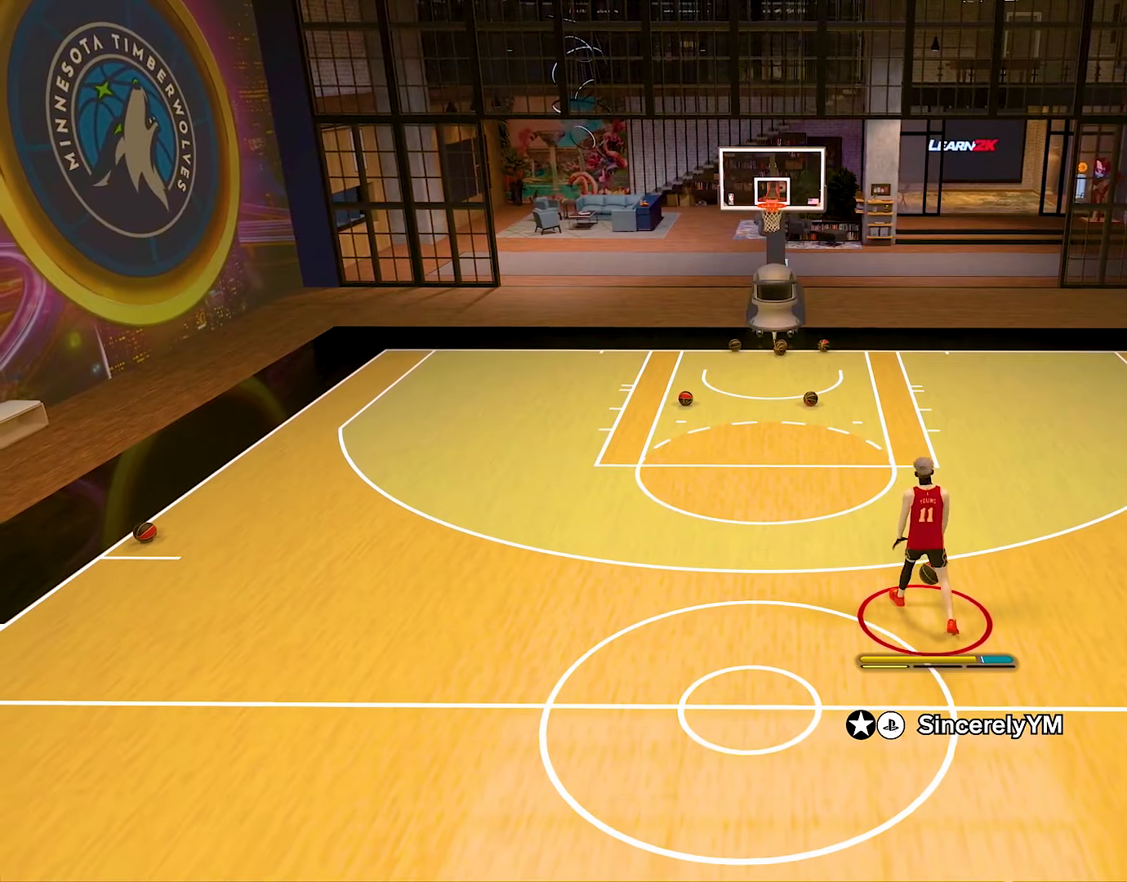
{"buttons": ["R2"], "left_stick": "center", "right_stick": "center", "events": [[184, "R2", "down"], [217, "right_stick", "right"], [284, "right_stick", "center"]]}
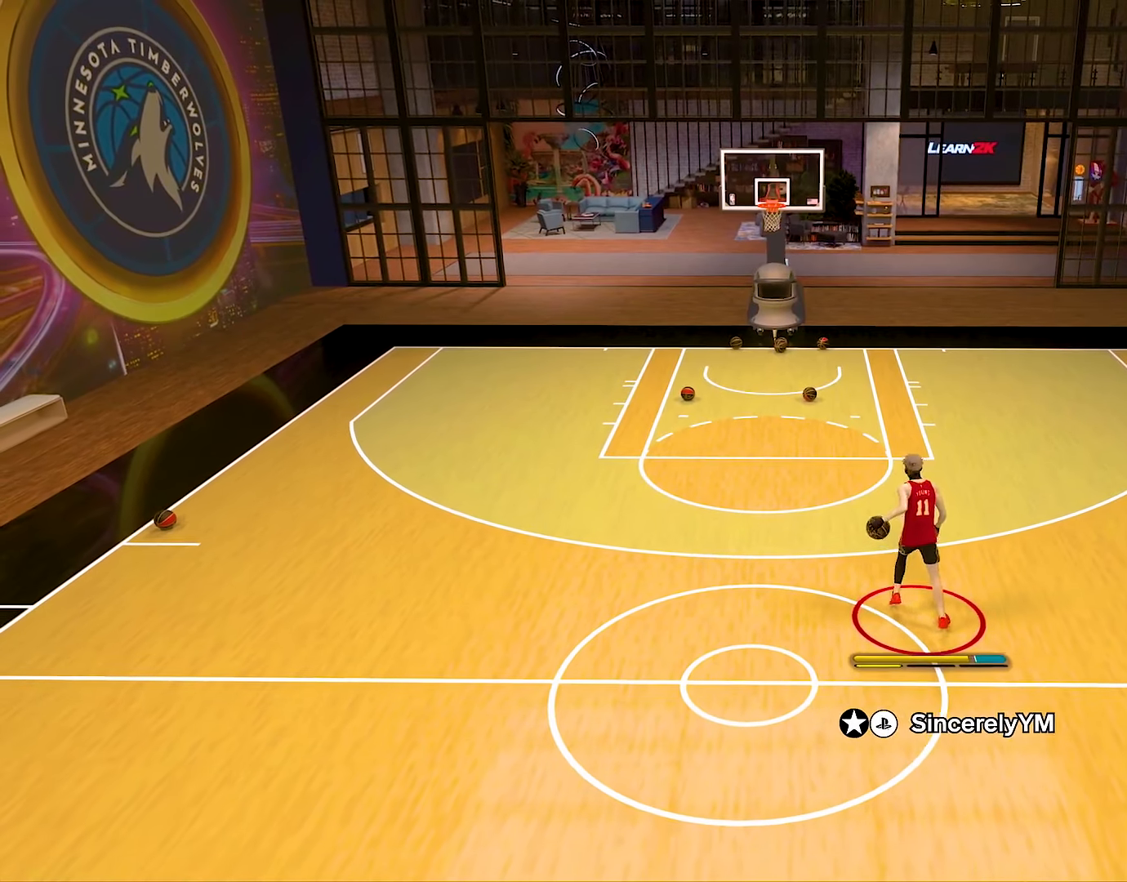
{"buttons": ["R2"], "left_stick": "center", "right_stick": "center", "events": [[183, "left_stick", "up-right"], [333, "left_stick", "center"]]}
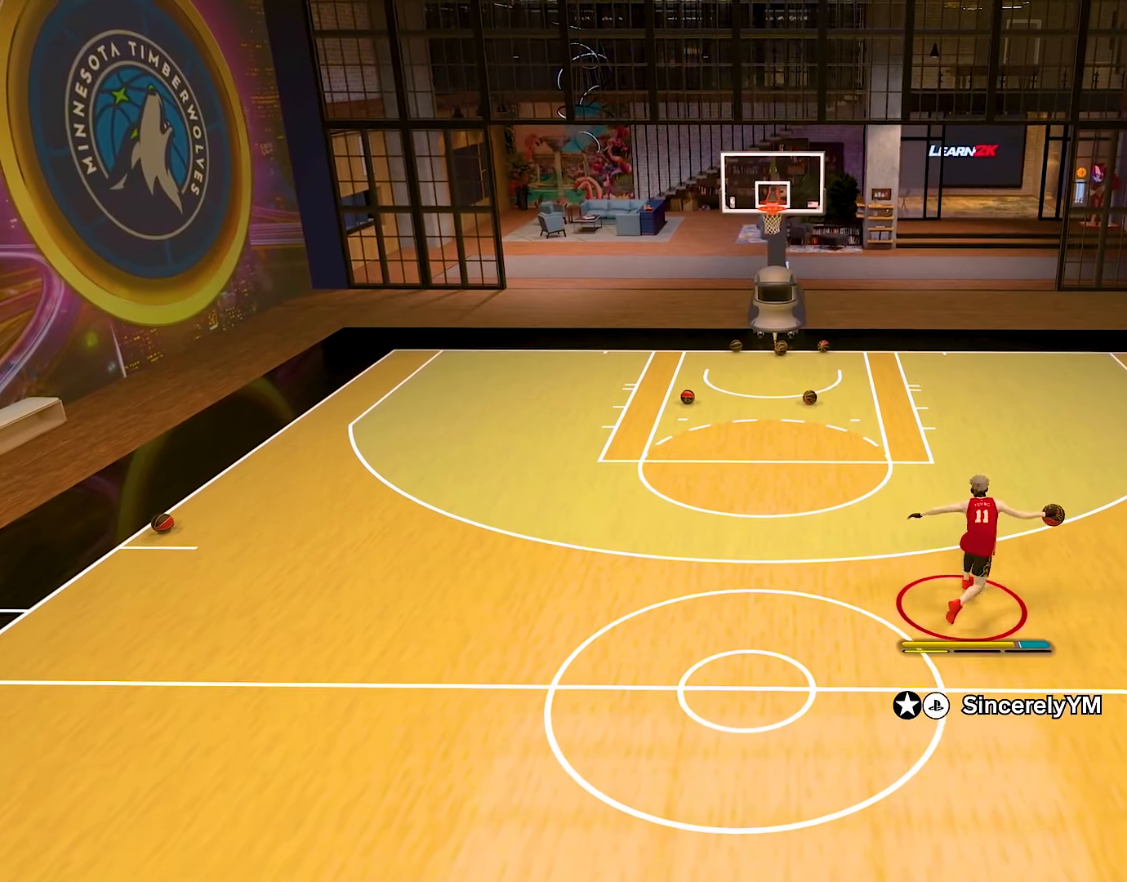
{"buttons": ["R2"], "left_stick": "center", "right_stick": "center", "events": []}
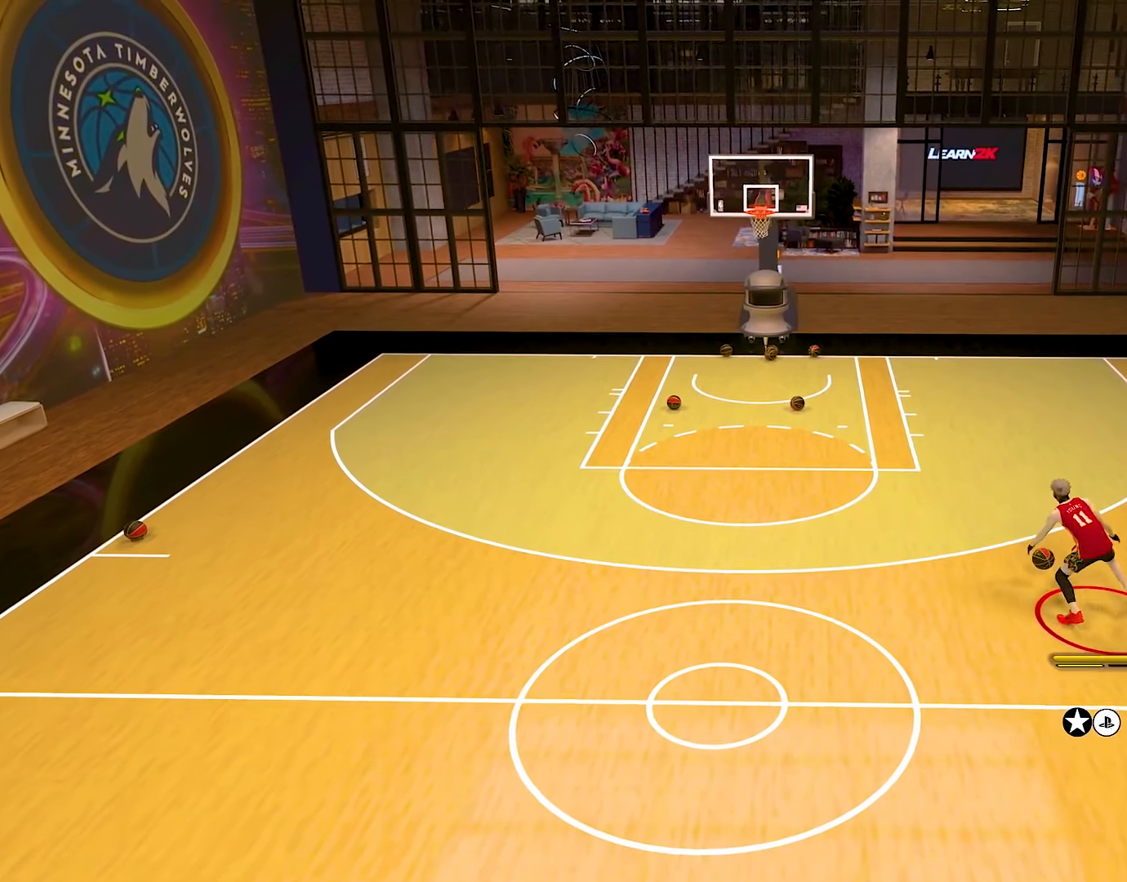
{"buttons": ["R2"], "left_stick": "center", "right_stick": "center", "events": []}
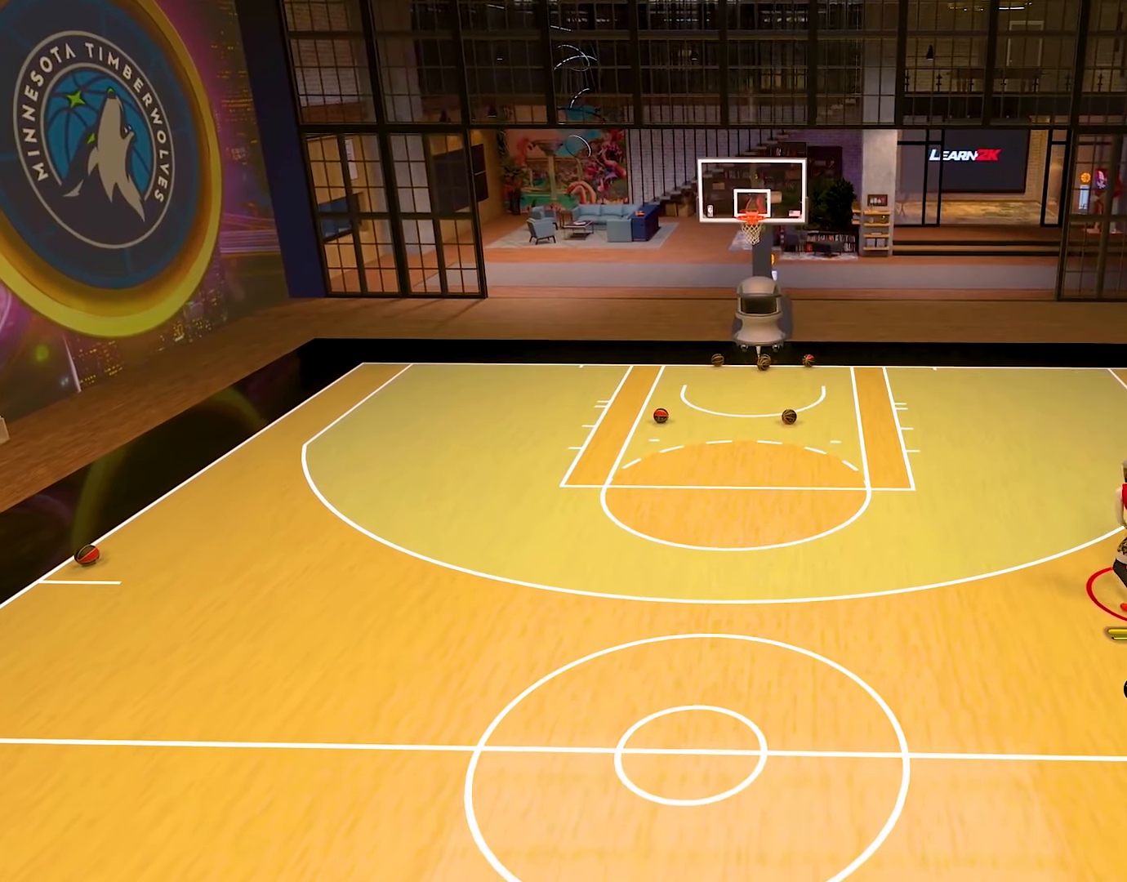
{"buttons": ["R2"], "left_stick": "center", "right_stick": "right", "events": [[450, "right_stick", "right"]]}
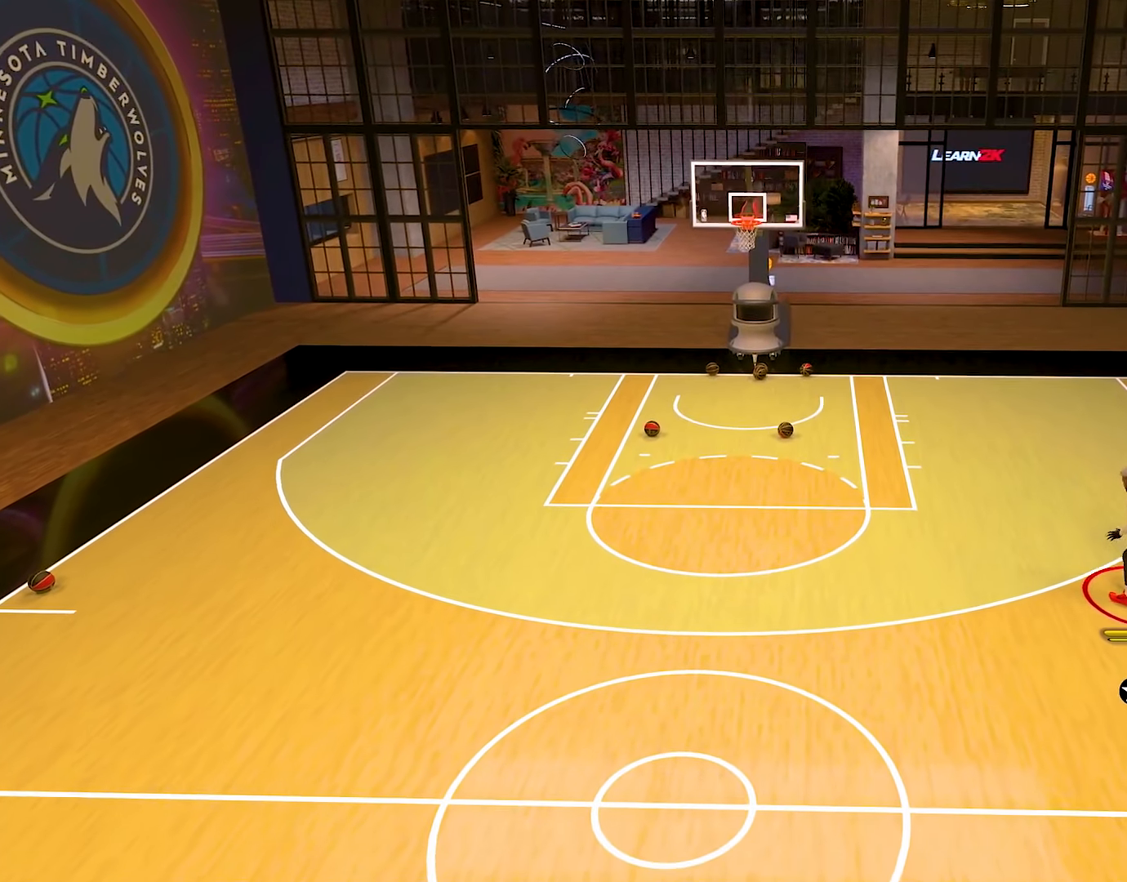
{"buttons": ["R2"], "left_stick": "center", "right_stick": "center", "events": [[16, "right_stick", "center"], [300, "right_stick", "left"], [383, "right_stick", "center"]]}
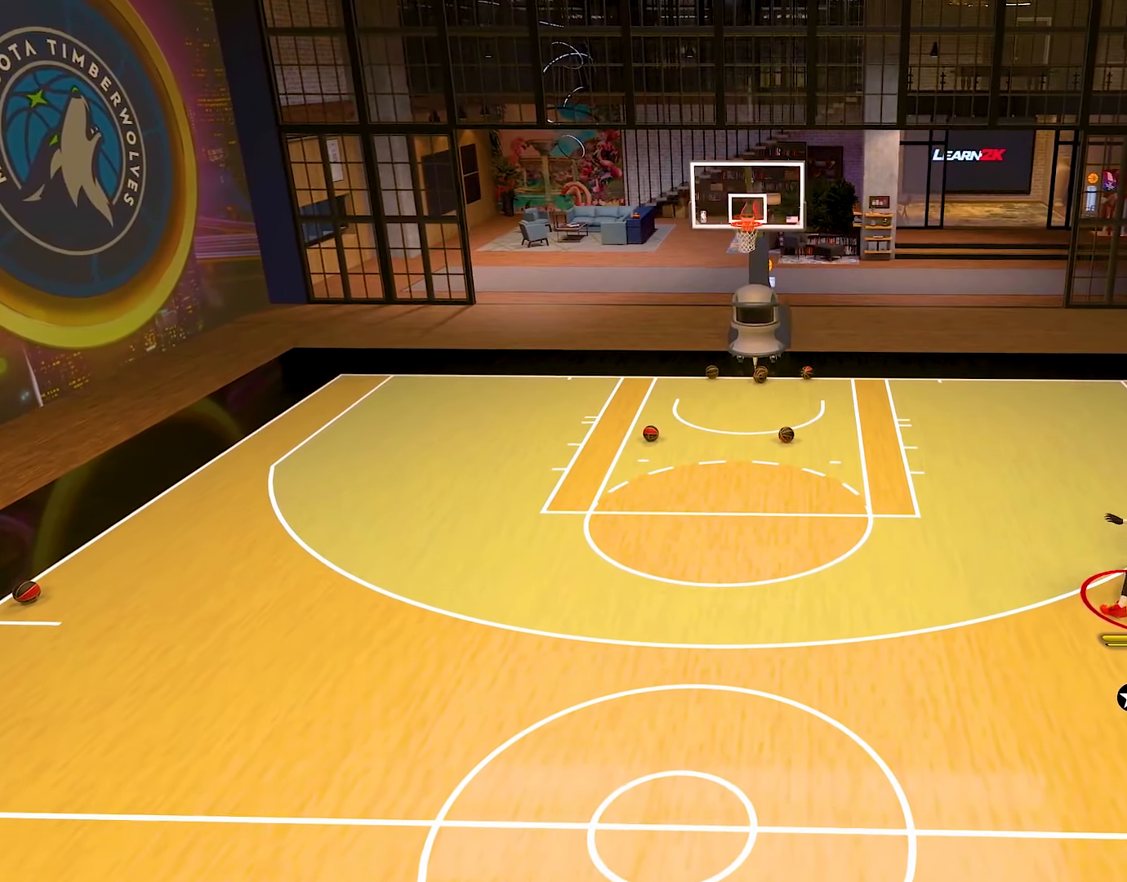
{"buttons": ["R2"], "left_stick": "left", "right_stick": "center", "events": [[17, "right_stick", "left"], [117, "right_stick", "center"], [434, "left_stick", "left"]]}
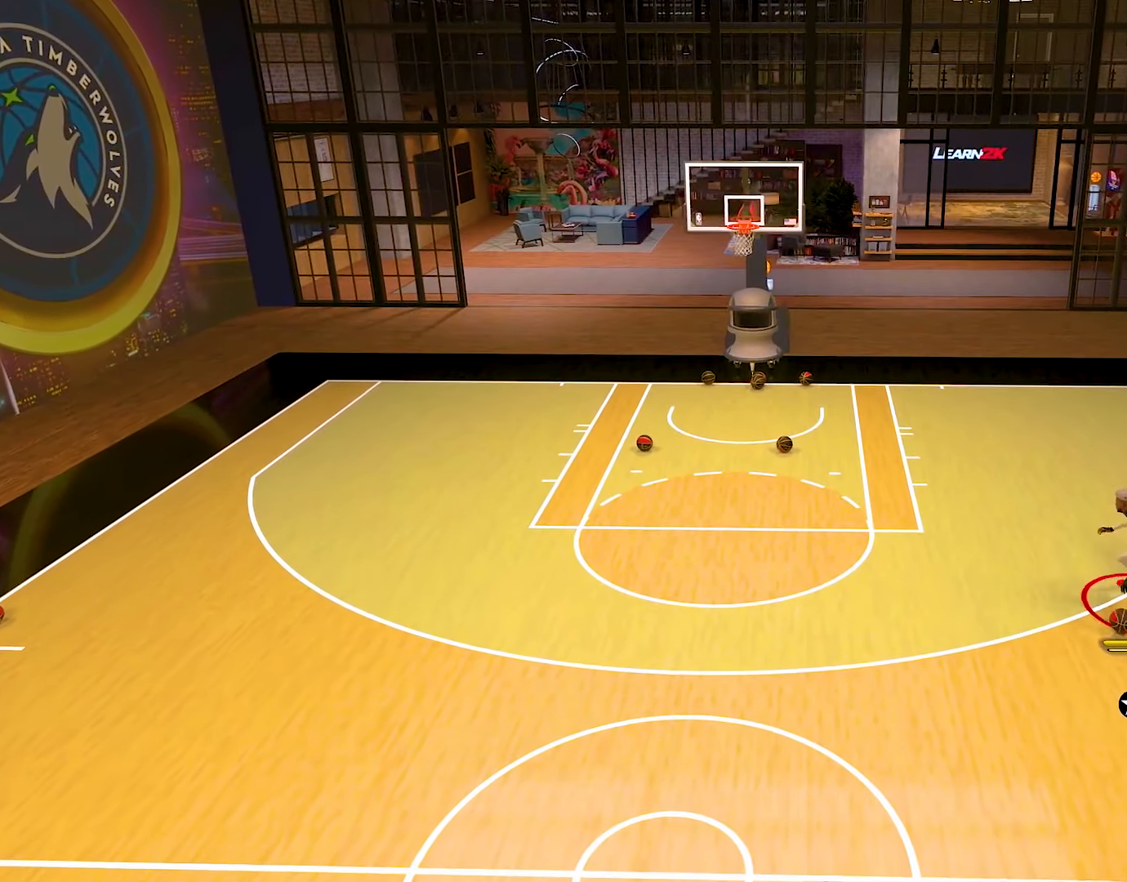
{"buttons": ["R2"], "left_stick": "down-left", "right_stick": "center", "events": [[283, "left_stick", "down-left"]]}
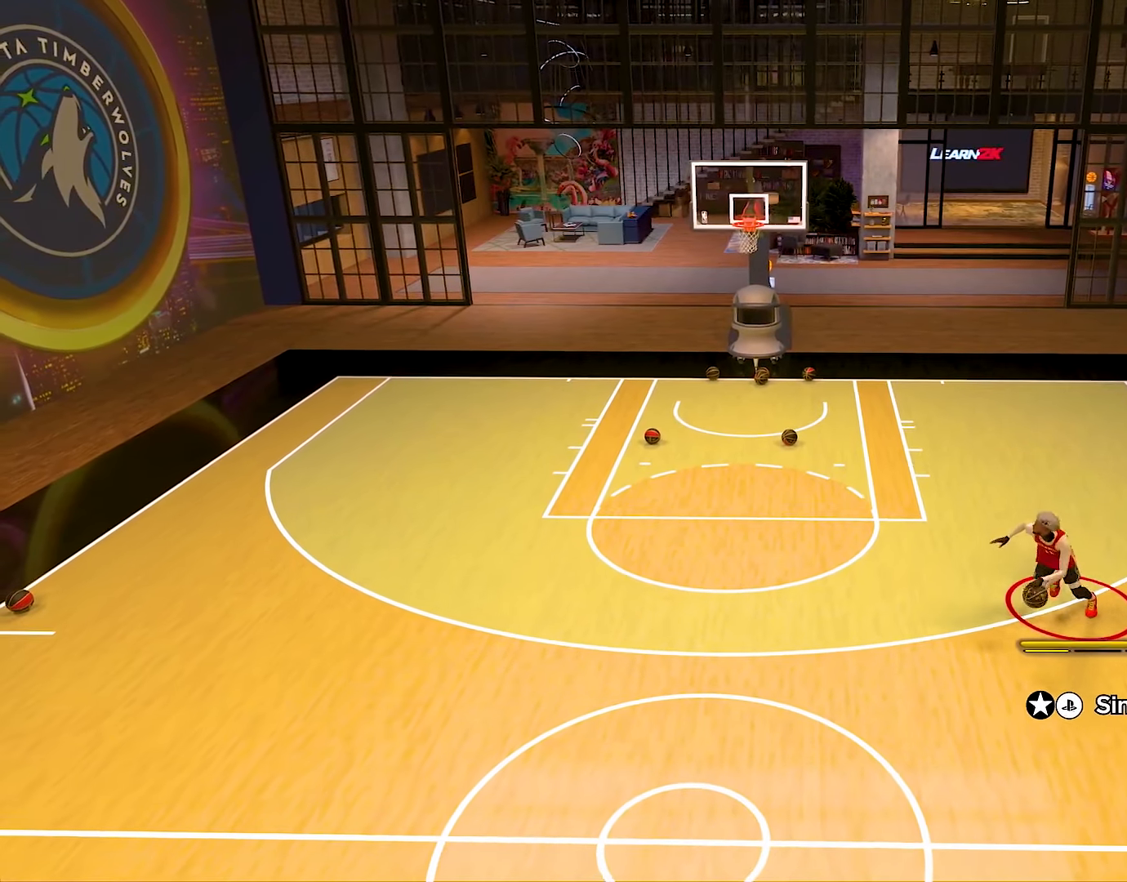
{"buttons": ["R2"], "left_stick": "center", "right_stick": "center", "events": [[184, "R2", "up"], [184, "left_stick", "center"], [484, "R2", "down"]]}
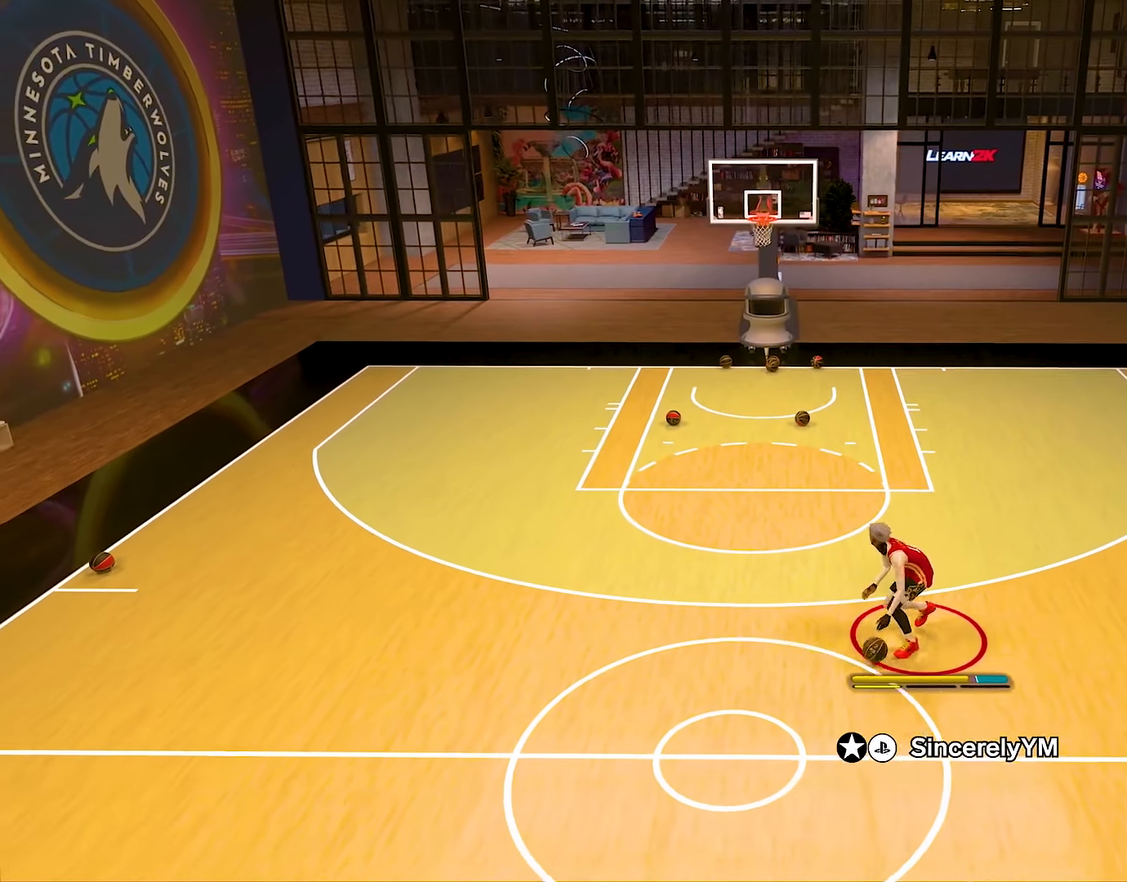
{"buttons": ["R2"], "left_stick": "up-left", "right_stick": "center", "events": [[50, "right_stick", "left"], [133, "right_stick", "center"], [333, "left_stick", "up-left"]]}
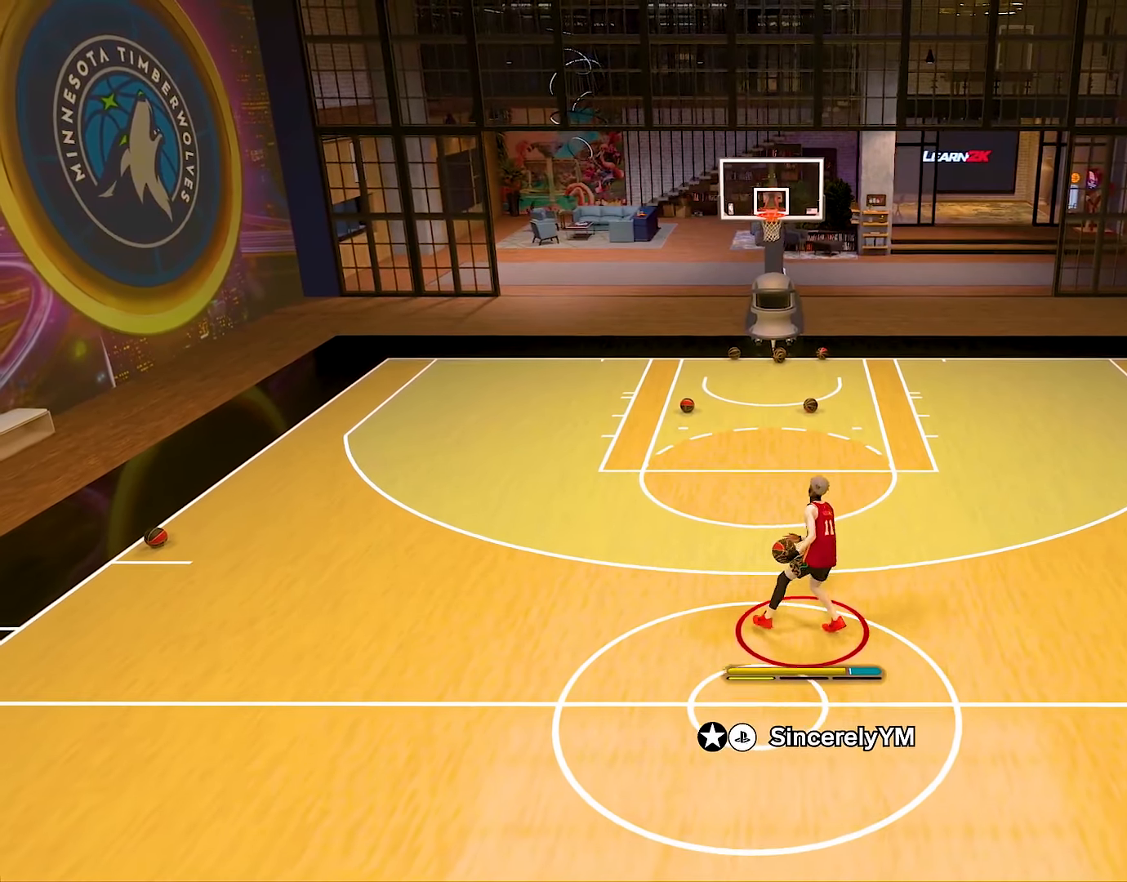
{"buttons": ["R2"], "left_stick": "left", "right_stick": "center", "events": [[33, "left_stick", "left"]]}
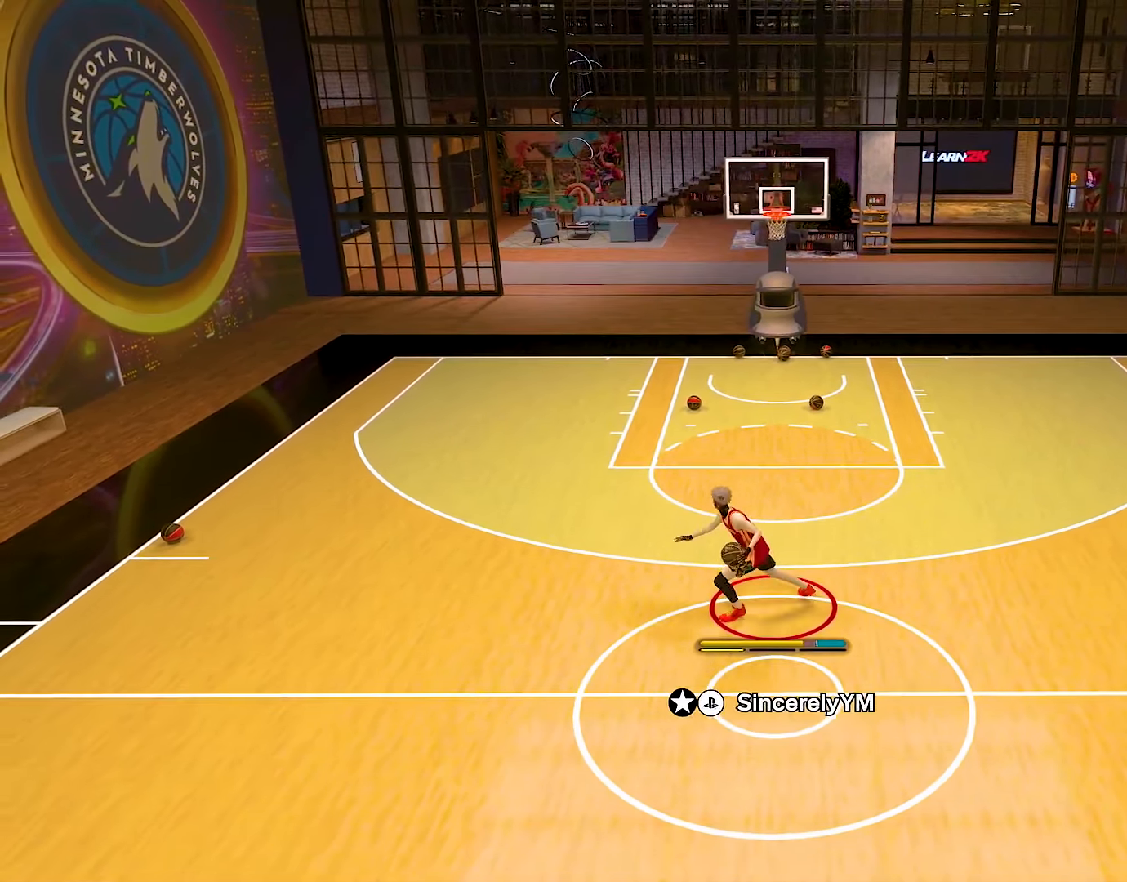
{"buttons": [], "left_stick": "center", "right_stick": "center", "events": [[100, "left_stick", "center"], [116, "R2", "up"]]}
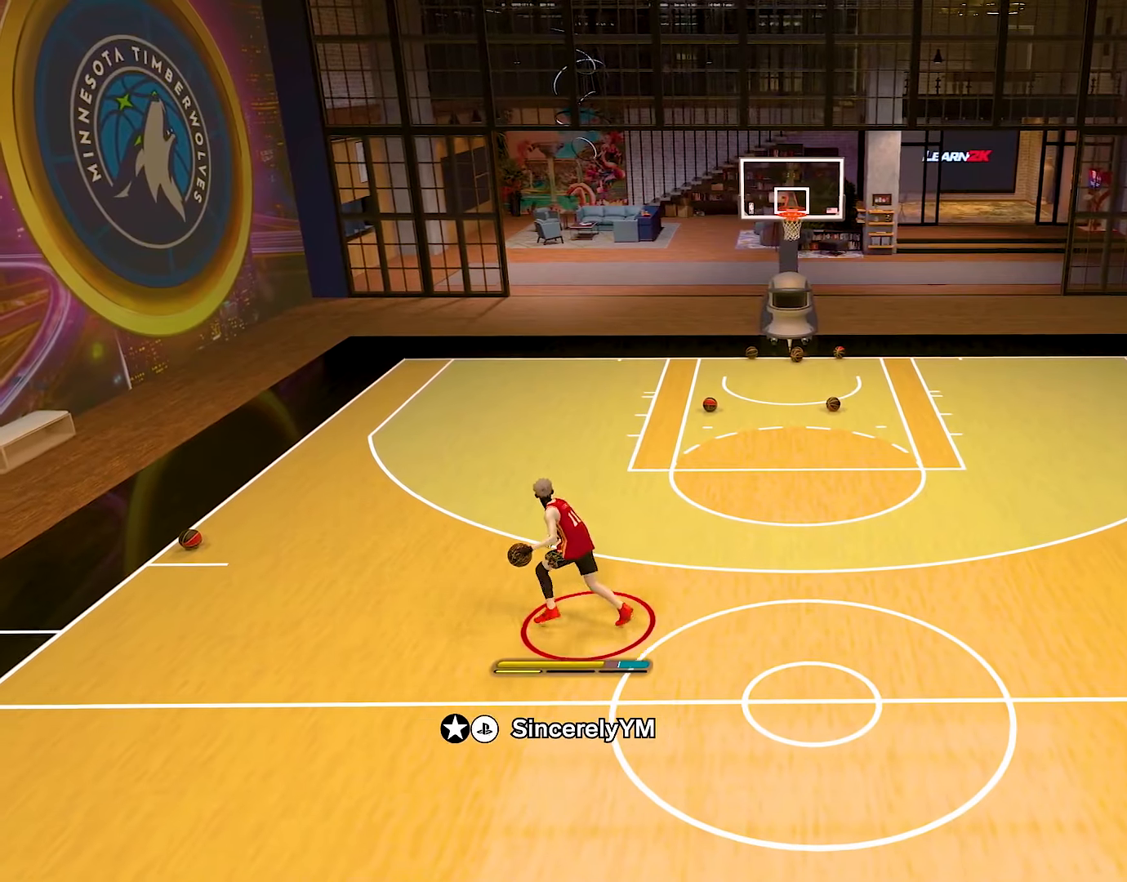
{"buttons": ["SQUARE"], "left_stick": "center", "right_stick": "center", "events": [[100, "SQUARE", "down"]]}
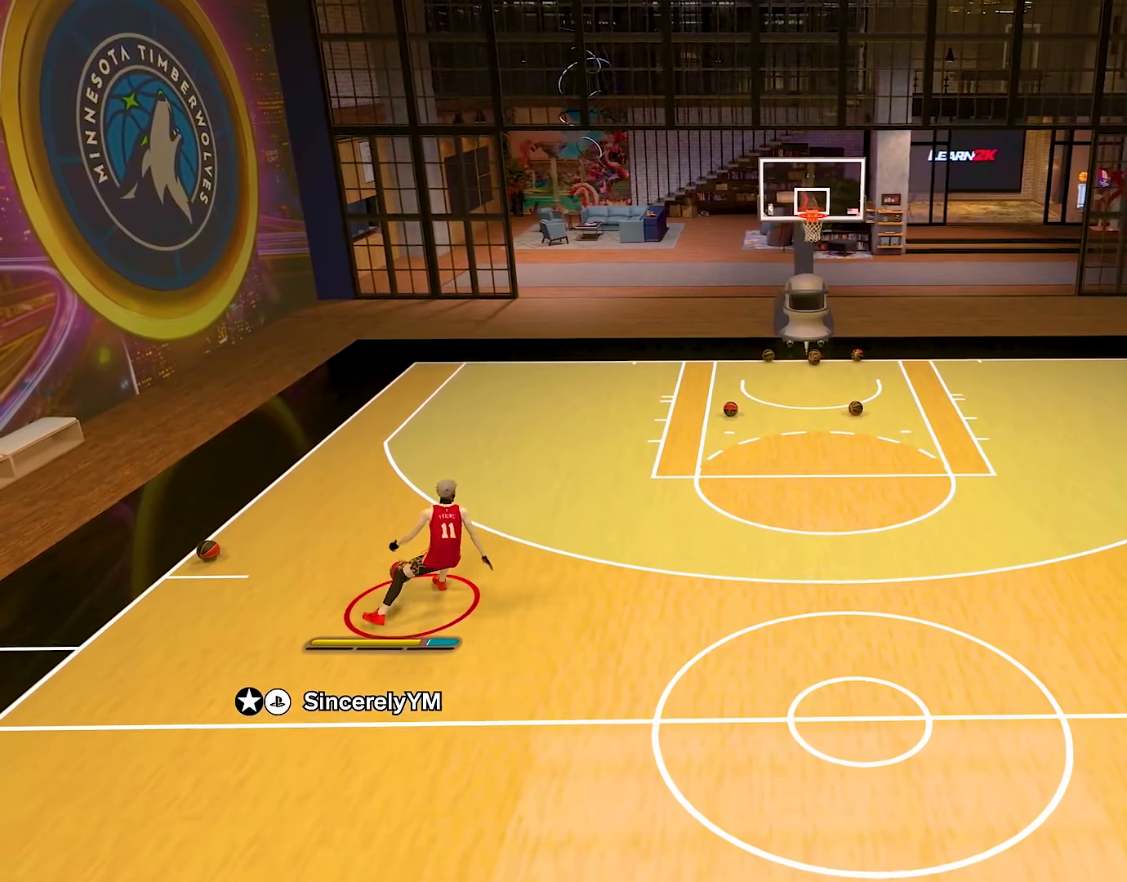
{"buttons": [], "left_stick": "center", "right_stick": "center", "events": [[350, "SQUARE", "up"]]}
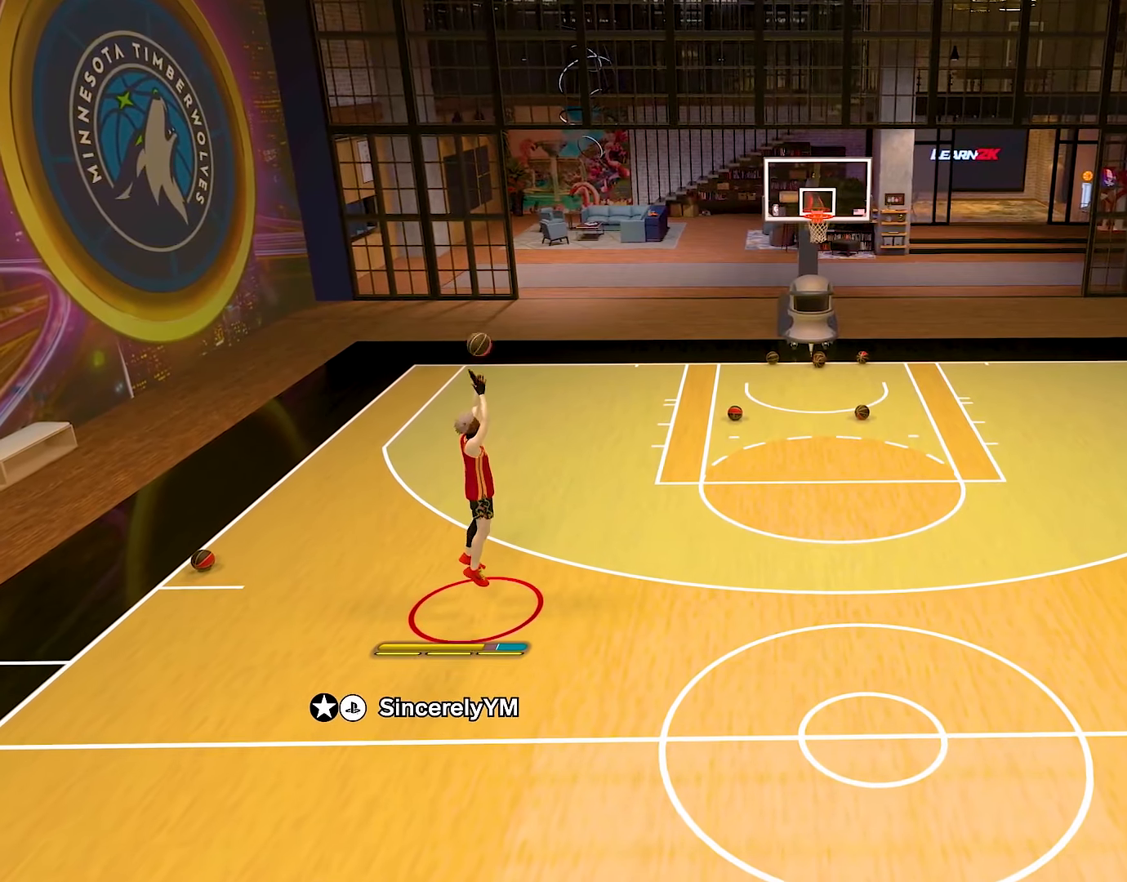
{"buttons": [], "left_stick": "center", "right_stick": "center", "events": []}
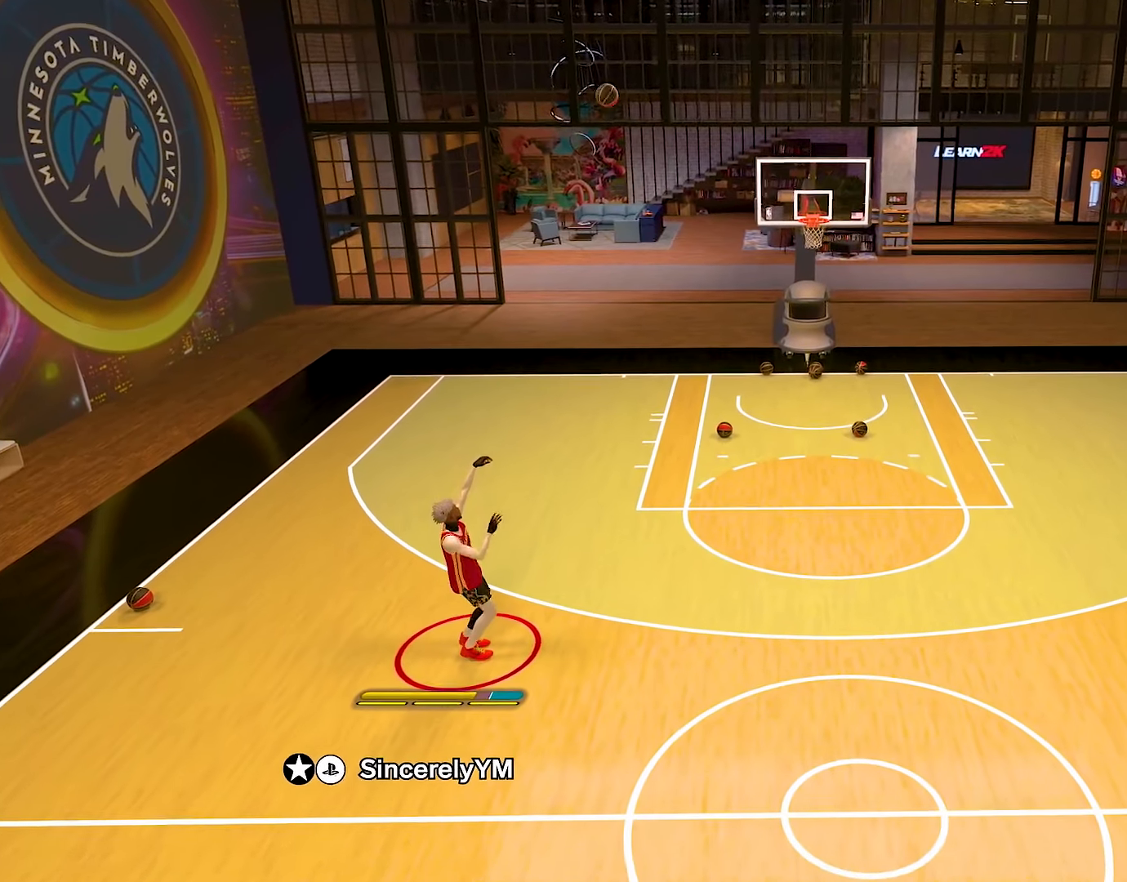
{"buttons": [], "left_stick": "center", "right_stick": "center", "events": []}
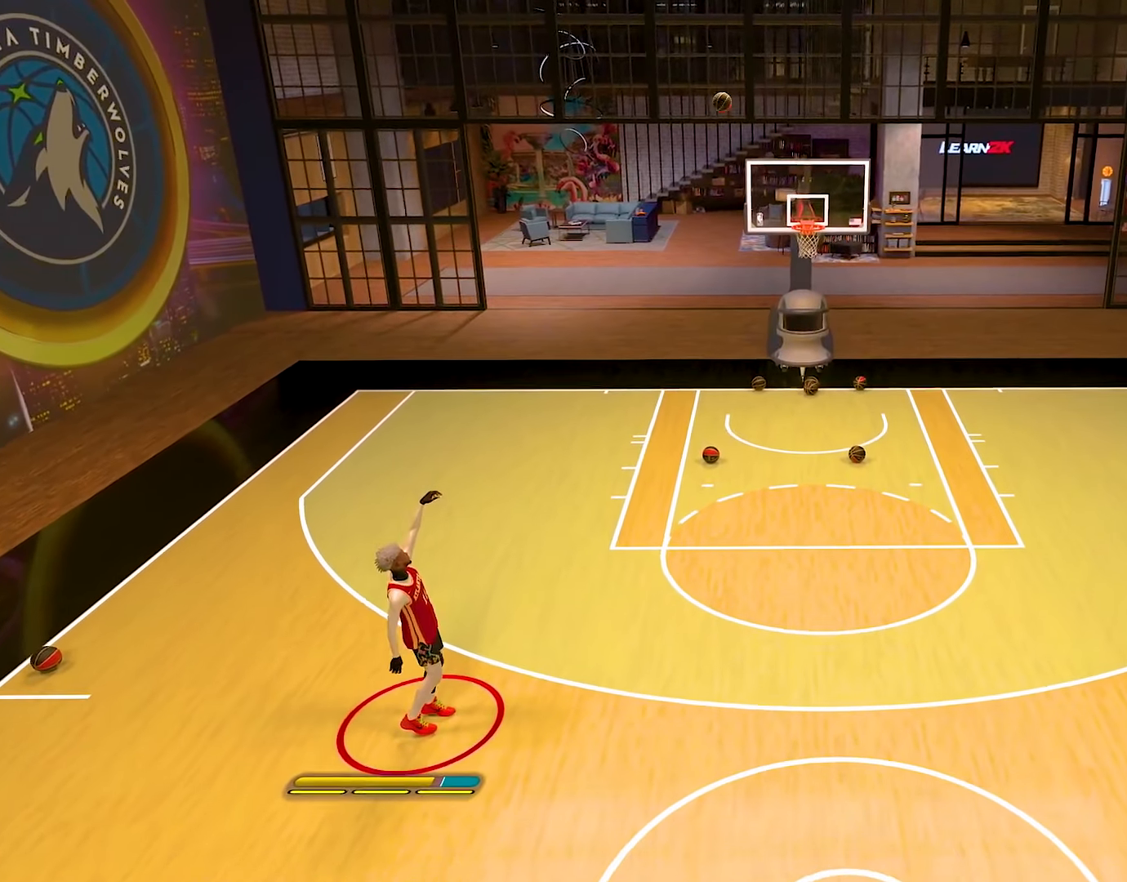
{"buttons": [], "left_stick": "center", "right_stick": "center", "events": []}
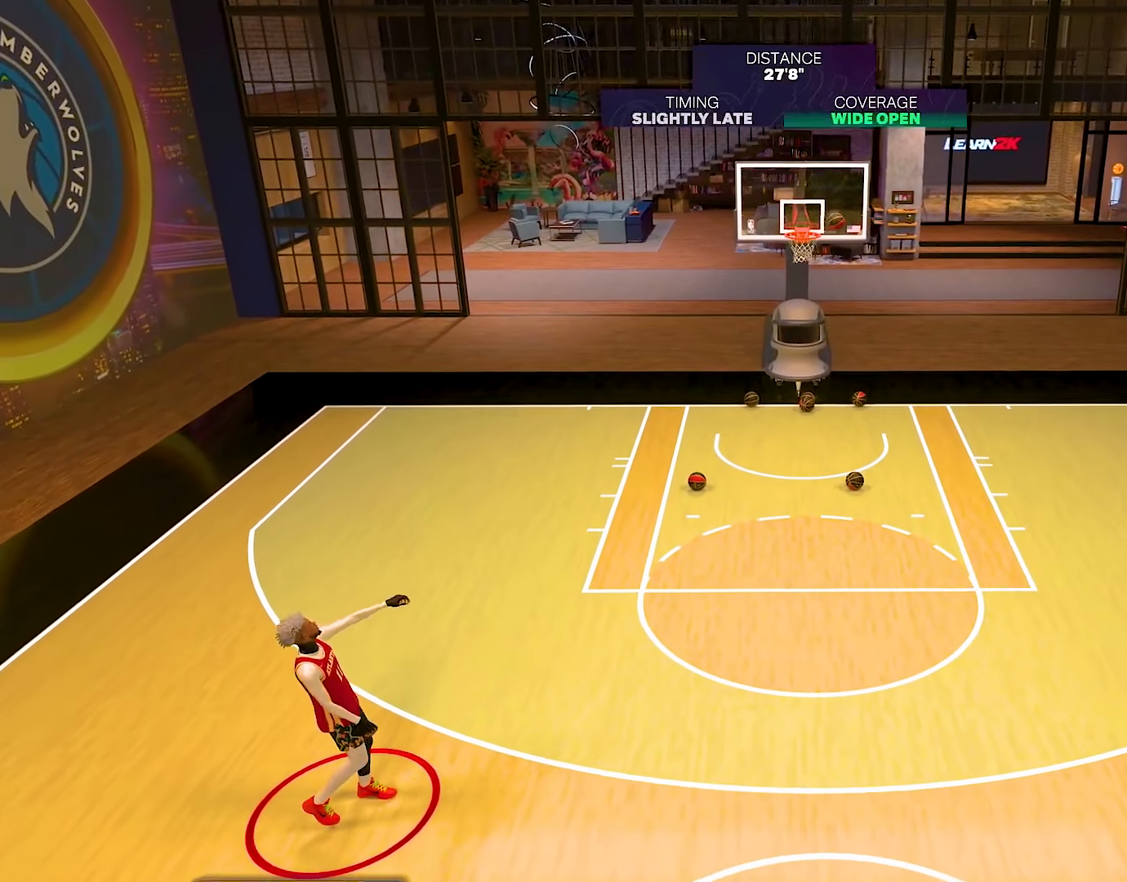
{"buttons": ["CROSS"], "left_stick": "down-right", "right_stick": "center", "events": [[234, "CROSS", "down"], [250, "left_stick", "down-right"], [350, "CROSS", "up"], [434, "CROSS", "down"]]}
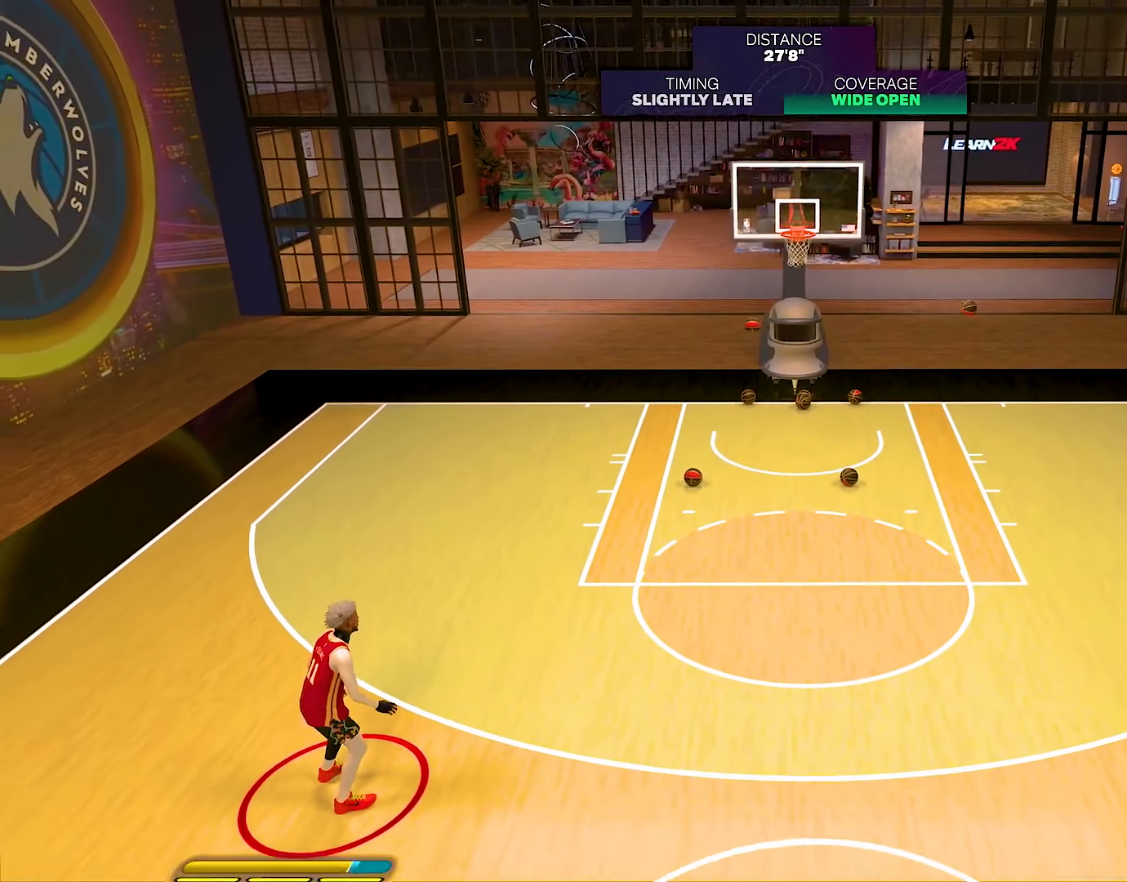
{"buttons": [], "left_stick": "down-right", "right_stick": "center", "events": [[34, "CROSS", "up"], [184, "CROSS", "down"], [267, "CROSS", "up"]]}